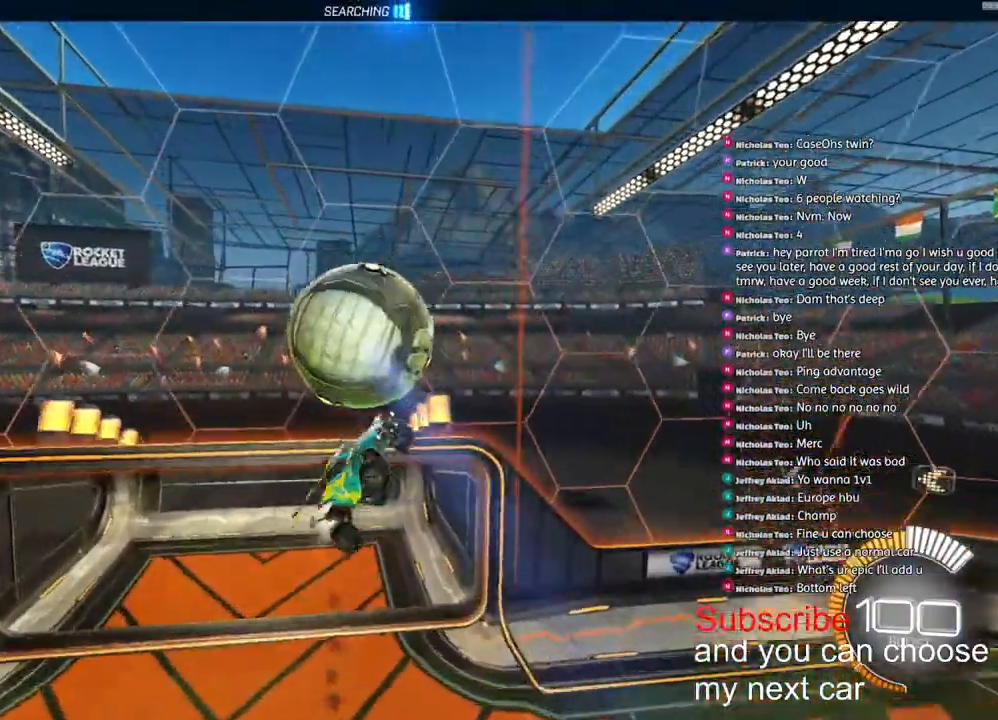
Gameplay with a controller (PlayStation layout); each line is a JSON object with the inputs held at the frame after it (dt_ms = milliseconds from this image to that frame). "events" lists button and stick changes between this image and that frame as [ms after this image, input, new state], when the widget could be followed in between.
{"dt_ms": 500, "buttons": ["TRIANGLE", "L2", "R2"], "left_stick": "down", "right_stick": "center", "events": [[117, "R1", "up"], [133, "R2", "up"], [300, "R2", "down"], [400, "TRIANGLE", "down"]]}
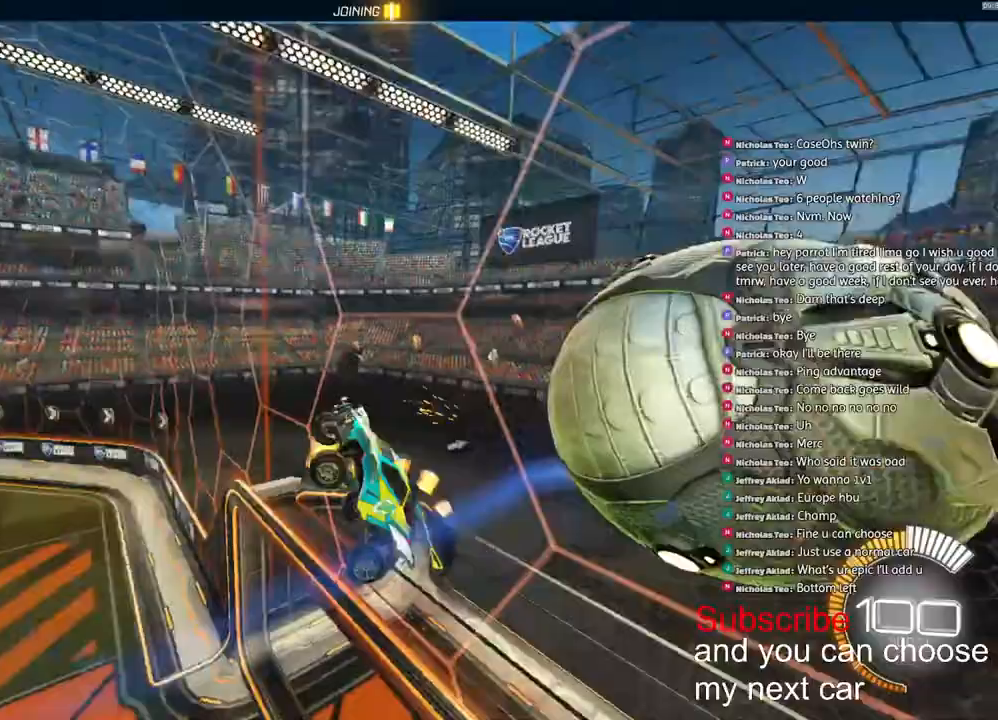
{"dt_ms": 500, "buttons": ["L2"], "left_stick": "down", "right_stick": "center", "events": [[33, "TRIANGLE", "up"], [217, "R2", "up"], [217, "TRIANGLE", "down"], [300, "TRIANGLE", "up"]]}
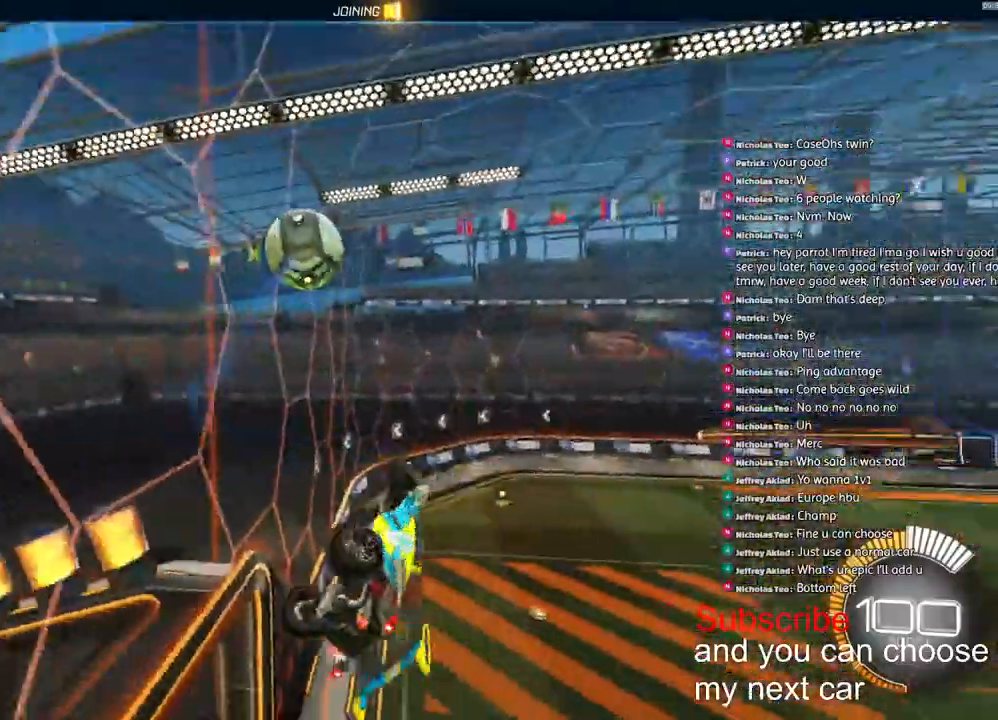
{"dt_ms": 500, "buttons": ["R1", "R2"], "left_stick": "center", "right_stick": "center", "events": [[67, "left_stick", "right"], [167, "R2", "down"], [167, "left_stick", "center"], [233, "left_stick", "up"], [333, "R1", "down"], [467, "L2", "up"], [483, "left_stick", "center"]]}
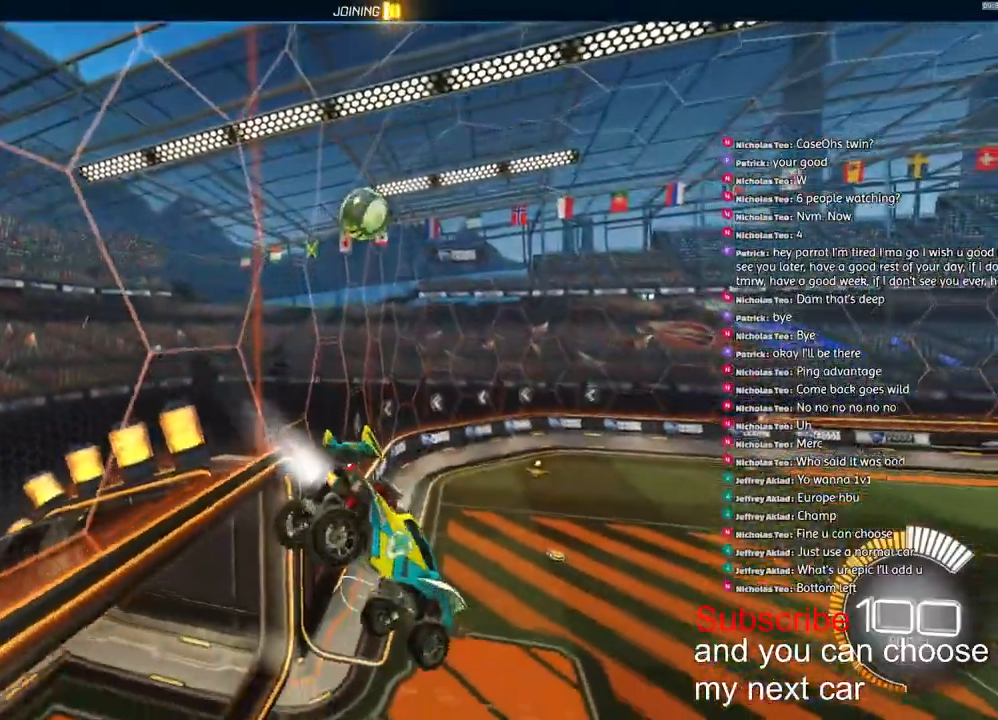
{"dt_ms": 500, "buttons": ["R1", "R2"], "left_stick": "right", "right_stick": "center", "events": [[150, "left_stick", "right"], [167, "L1", "down"], [283, "L1", "up"], [300, "TRIANGLE", "down"], [433, "TRIANGLE", "up"]]}
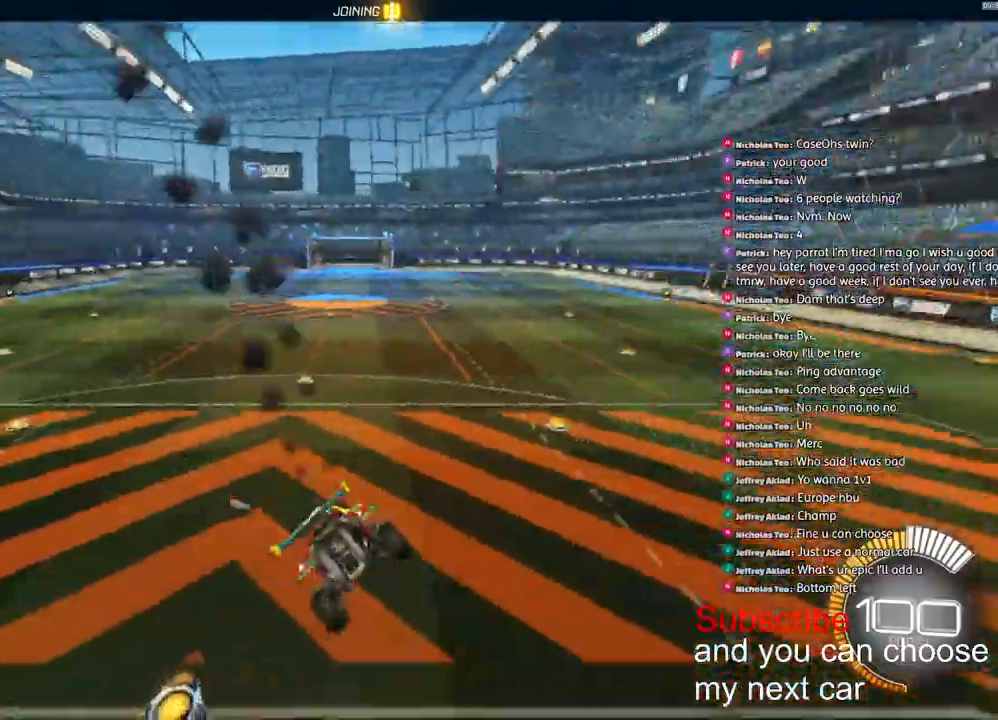
{"dt_ms": 1000, "buttons": ["R1", "R2"], "left_stick": "left", "right_stick": "center"}
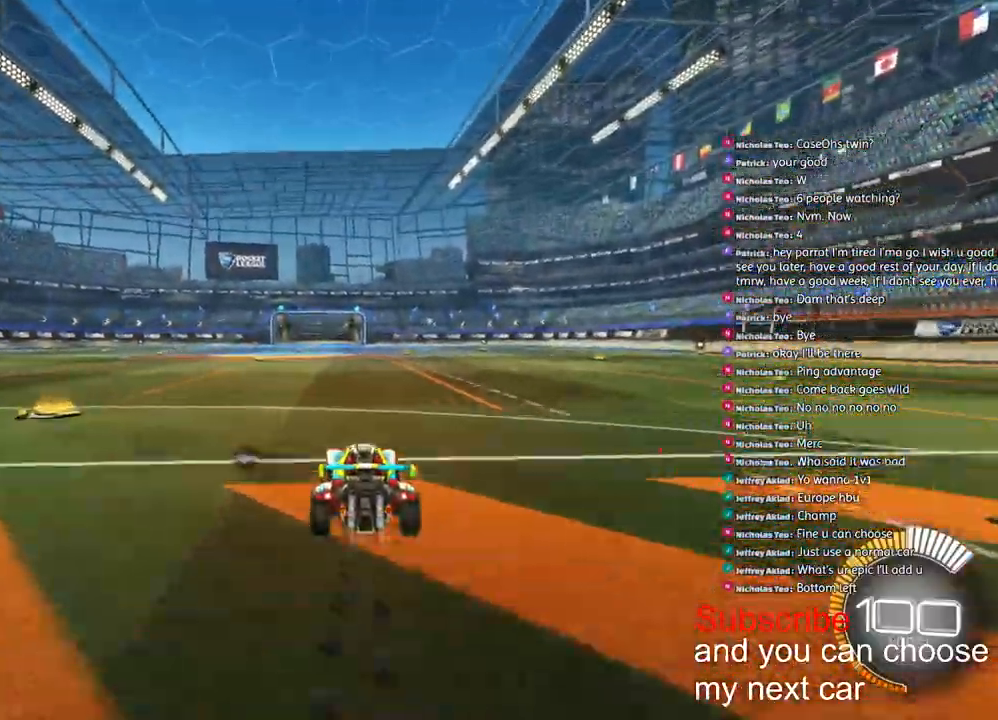
{"dt_ms": 500, "buttons": ["R1", "R2"], "left_stick": "center", "right_stick": "center", "events": [[67, "left_stick", "center"], [300, "DPAD_RIGHT", "down"], [350, "DPAD_RIGHT", "up"]]}
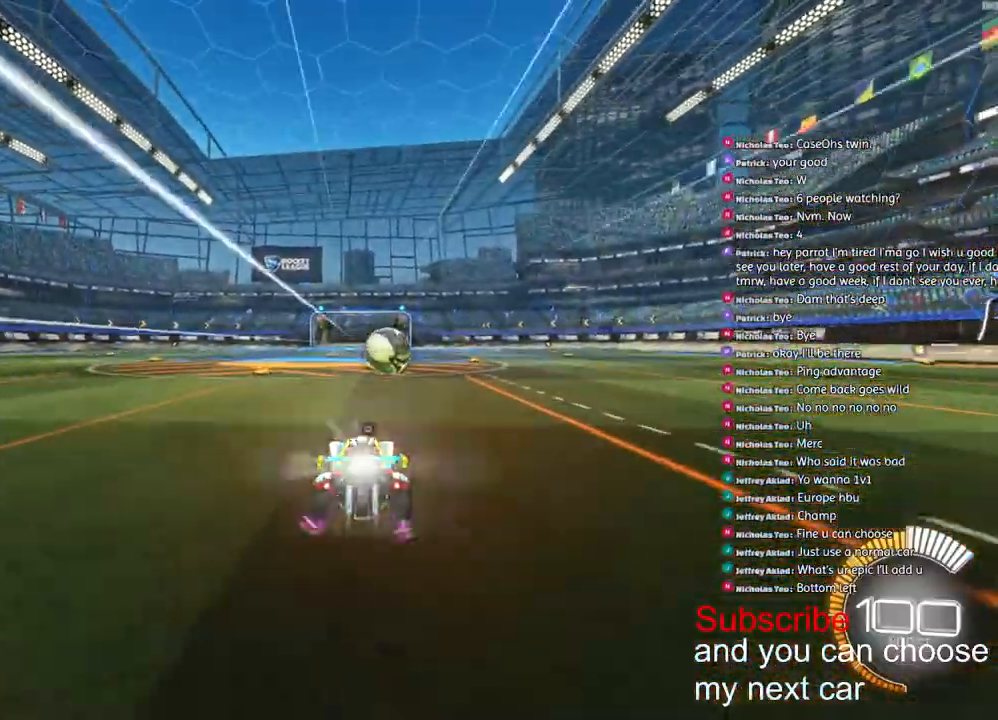
{"dt_ms": 500, "buttons": ["CROSS", "R1", "R2"], "left_stick": "center", "right_stick": "center", "events": [[50, "left_stick", "right"], [183, "TRIANGLE", "down"], [183, "left_stick", "center"], [300, "TRIANGLE", "up"], [483, "CROSS", "down"]]}
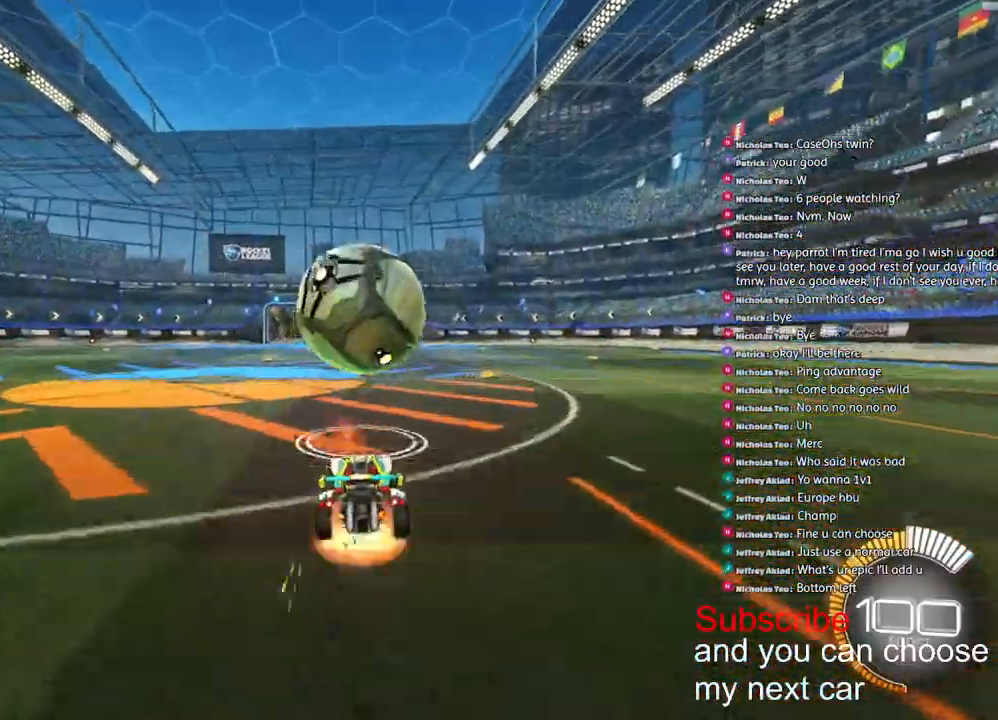
{"dt_ms": 500, "buttons": ["L2", "R1"], "left_stick": "right", "right_stick": "center", "events": [[67, "L2", "down"], [117, "left_stick", "right"], [200, "L2", "up"], [233, "CROSS", "up"], [250, "left_stick", "center"], [300, "CROSS", "down"], [350, "L2", "down"], [383, "left_stick", "right"], [483, "R2", "up"], [500, "CROSS", "up"]]}
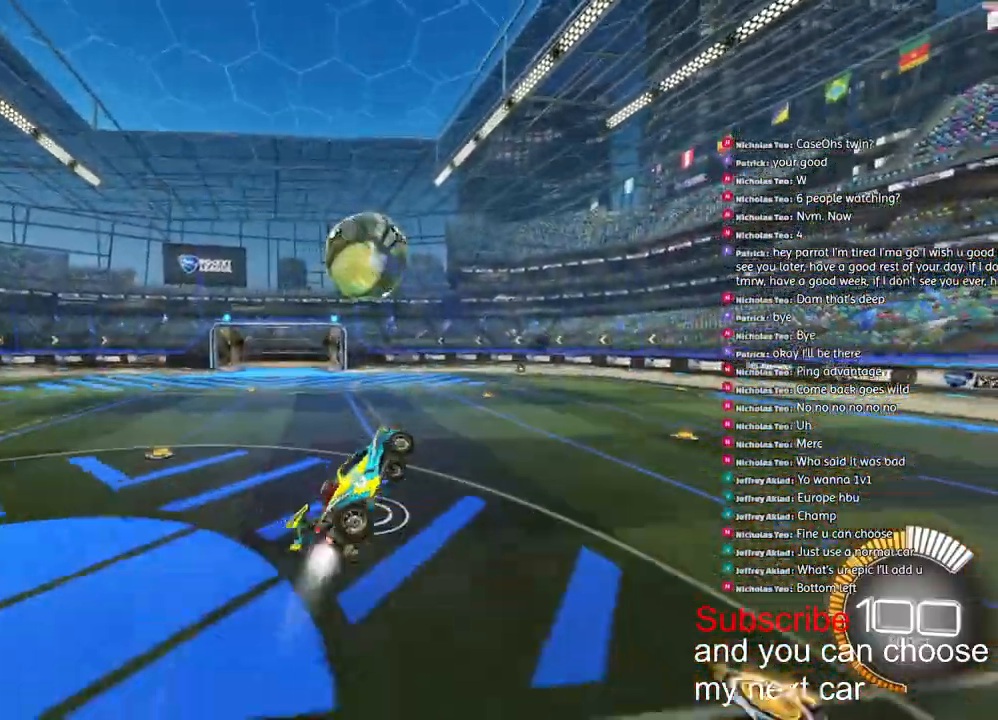
{"dt_ms": 500, "buttons": ["L2"], "left_stick": "down-left", "right_stick": "center", "events": [[17, "R2", "down"], [50, "R1", "up"], [183, "R1", "down"], [200, "left_stick", "left"], [317, "left_stick", "down-left"], [333, "R1", "up"], [500, "R2", "up"]]}
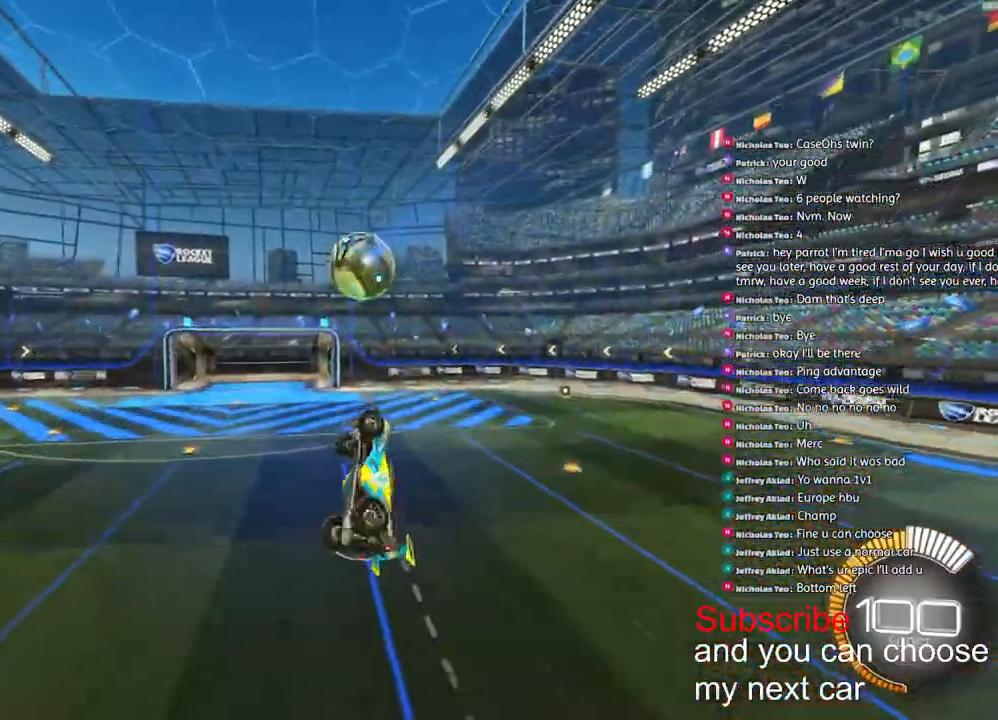
{"dt_ms": 500, "buttons": [], "left_stick": "center", "right_stick": "center", "events": [[67, "L2", "up"], [100, "left_stick", "center"], [217, "R1", "down"], [300, "TRIANGLE", "down"], [400, "TRIANGLE", "up"], [400, "left_stick", "down"], [417, "R1", "up"], [483, "left_stick", "center"]]}
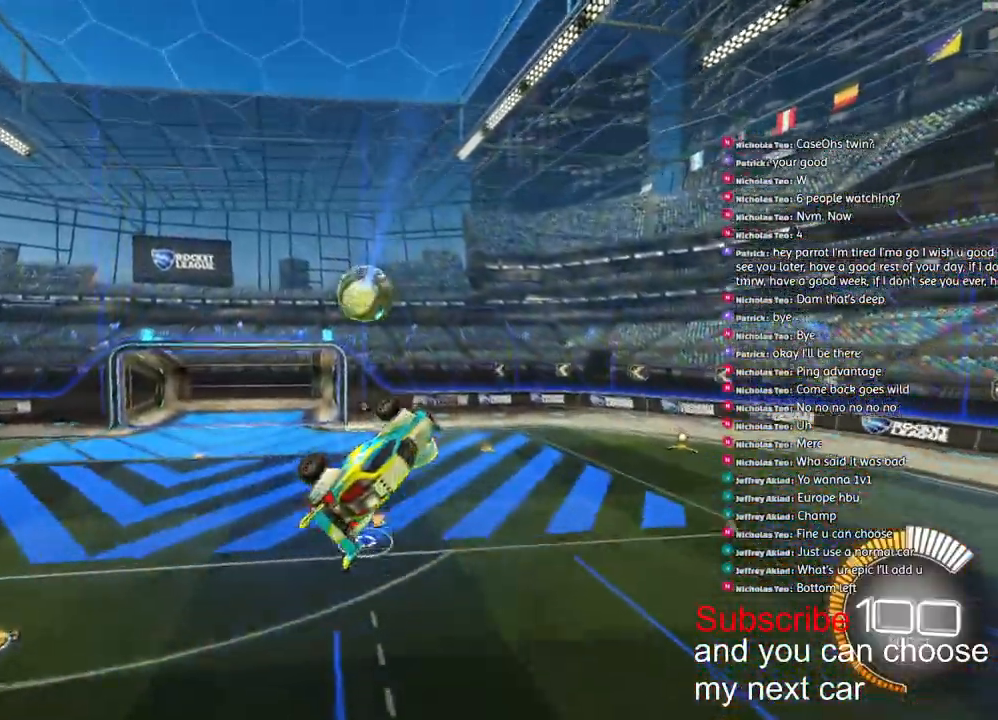
{"dt_ms": 500, "buttons": [], "left_stick": "left", "right_stick": "center", "events": [[100, "R2", "down"], [150, "R2", "up"], [150, "TRIANGLE", "down"], [150, "left_stick", "down-left"], [200, "TRIANGLE", "up"], [217, "left_stick", "left"]]}
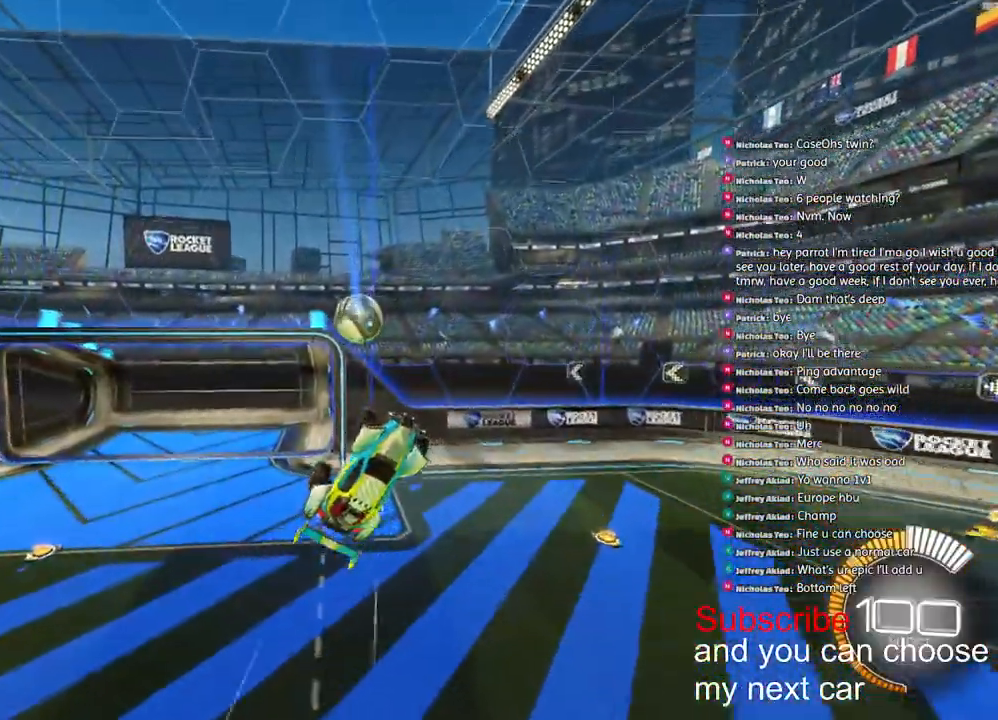
{"dt_ms": 500, "buttons": [], "left_stick": "down", "right_stick": "center", "events": [[100, "left_stick", "down-left"], [217, "left_stick", "center"], [300, "left_stick", "down-left"], [467, "left_stick", "down"]]}
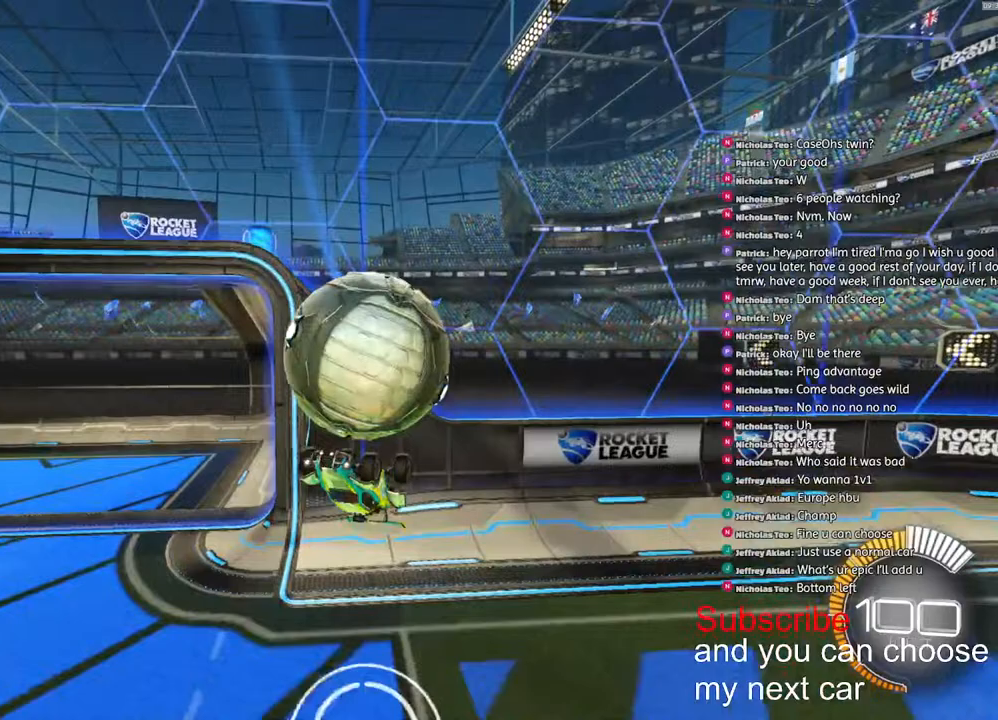
{"dt_ms": 500, "buttons": ["L2"], "left_stick": "down", "right_stick": "center", "events": [[117, "L2", "down"]]}
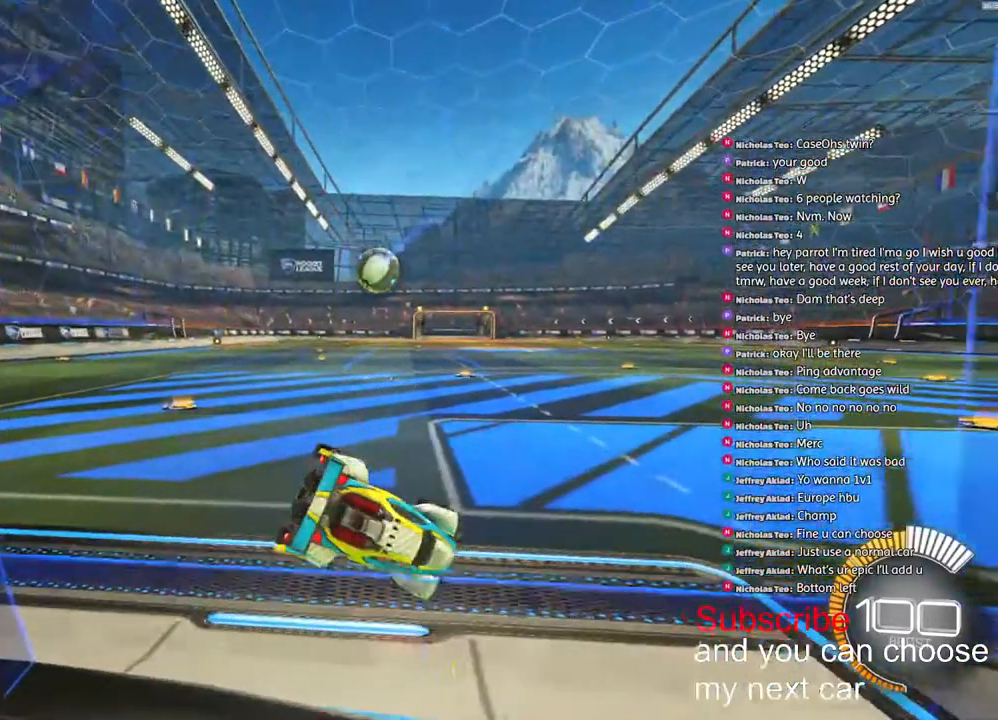
{"dt_ms": 500, "buttons": [], "left_stick": "center", "right_stick": "center", "events": [[50, "left_stick", "center"], [450, "L2", "up"]]}
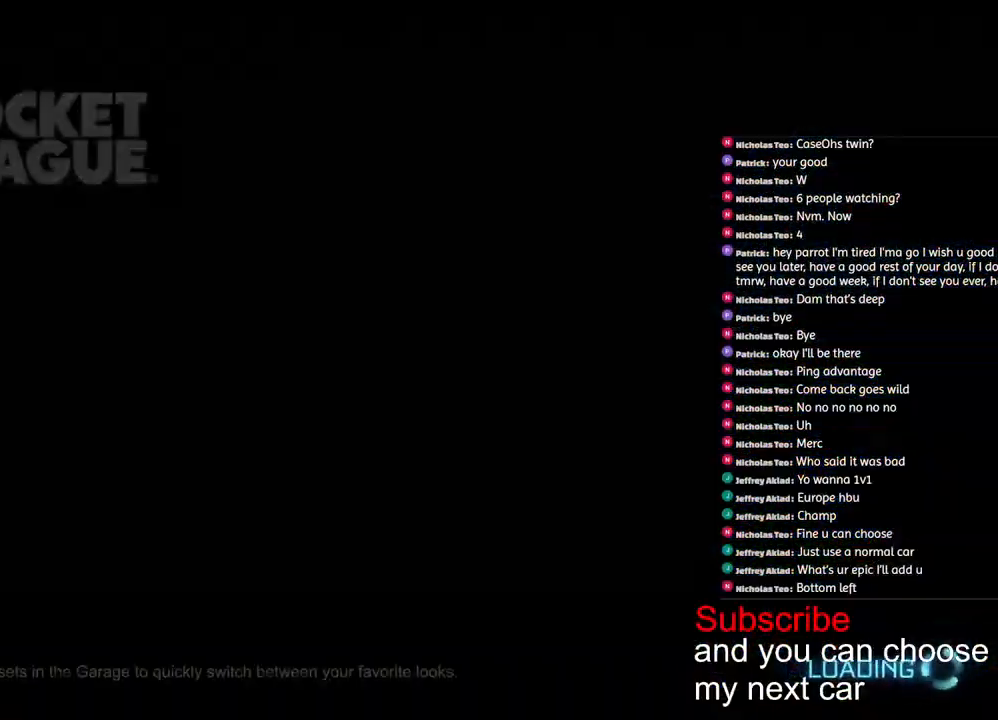
{"dt_ms": 500, "buttons": [], "left_stick": "center", "right_stick": "center", "events": []}
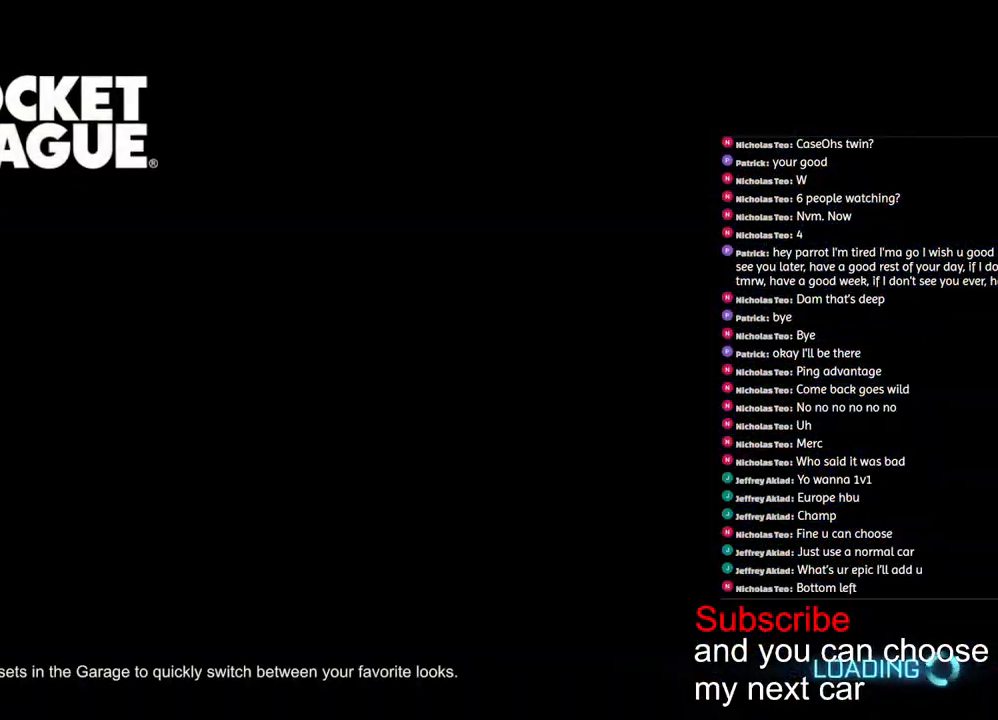
{"dt_ms": 500, "buttons": [], "left_stick": "center", "right_stick": "center", "events": []}
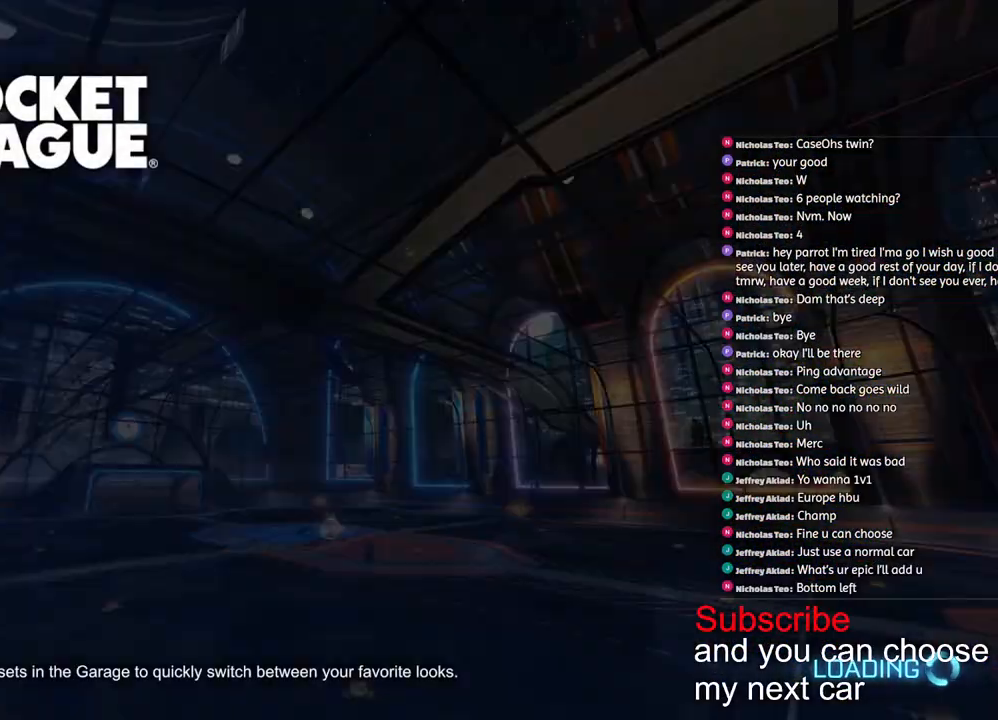
{"dt_ms": 500, "buttons": [], "left_stick": "center", "right_stick": "center", "events": []}
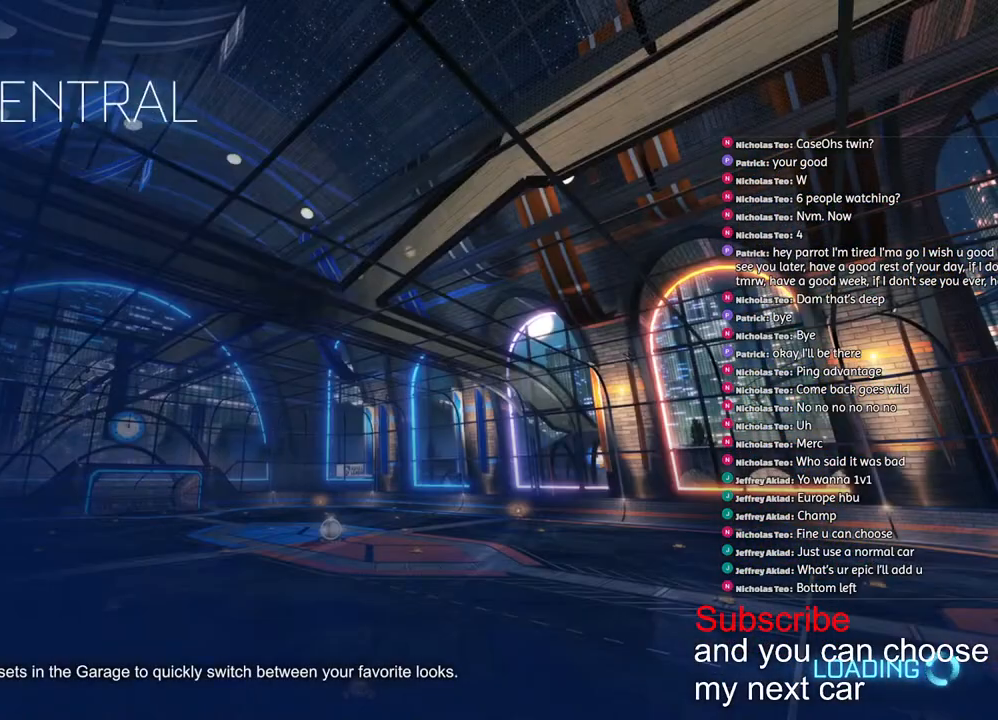
{"dt_ms": 500, "buttons": [], "left_stick": "center", "right_stick": "center", "events": []}
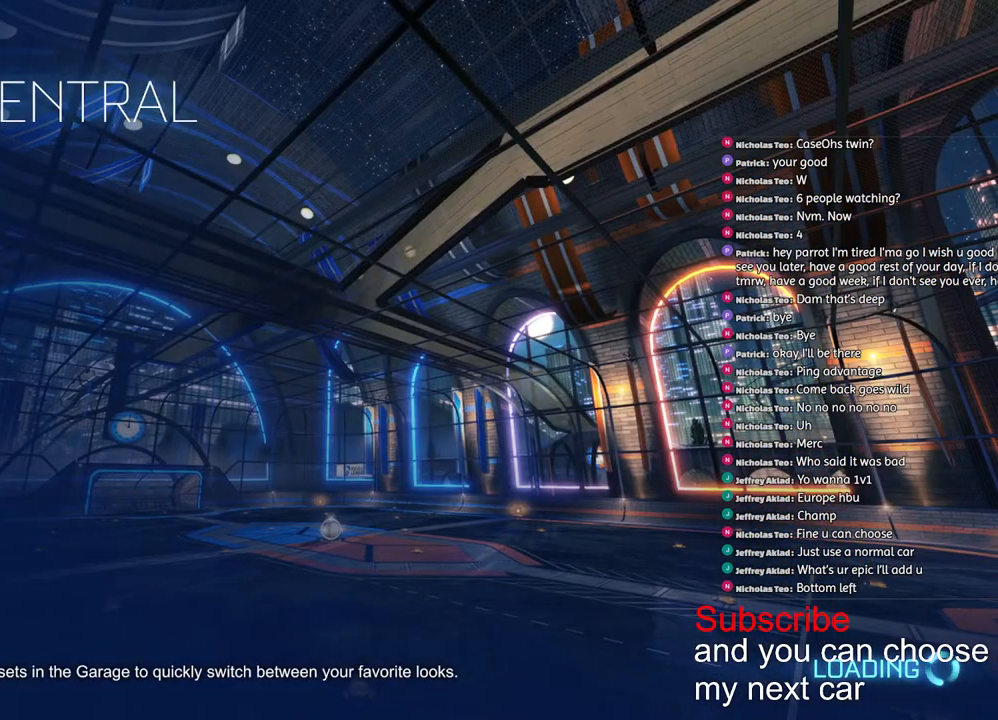
{"dt_ms": 500, "buttons": [], "left_stick": "center", "right_stick": "center", "events": []}
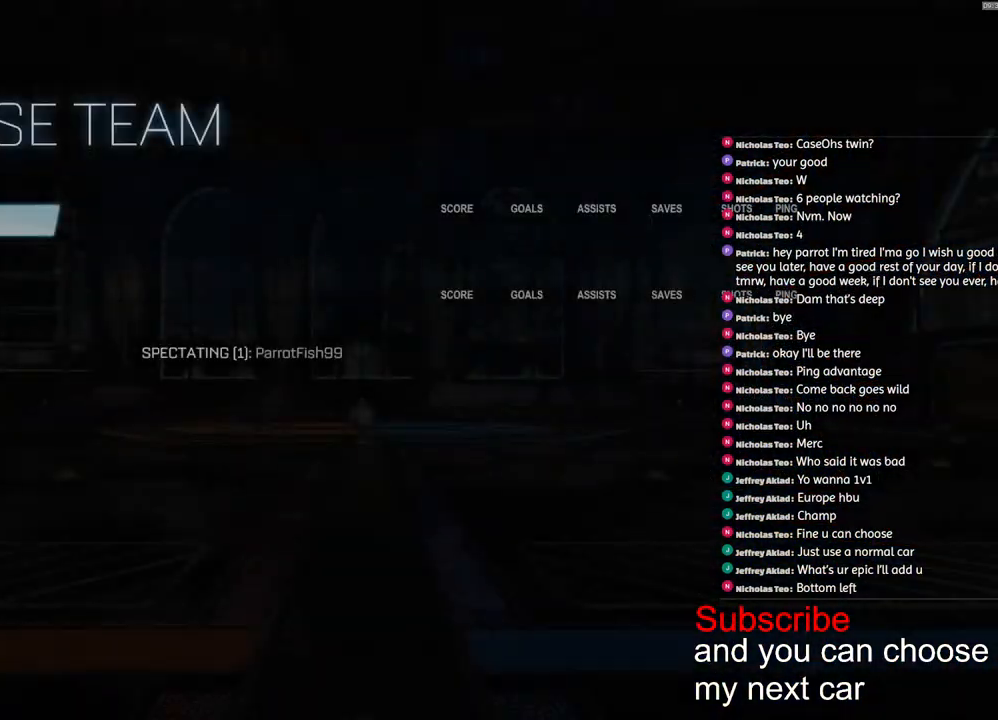
{"dt_ms": 500, "buttons": [], "left_stick": "center", "right_stick": "center", "events": []}
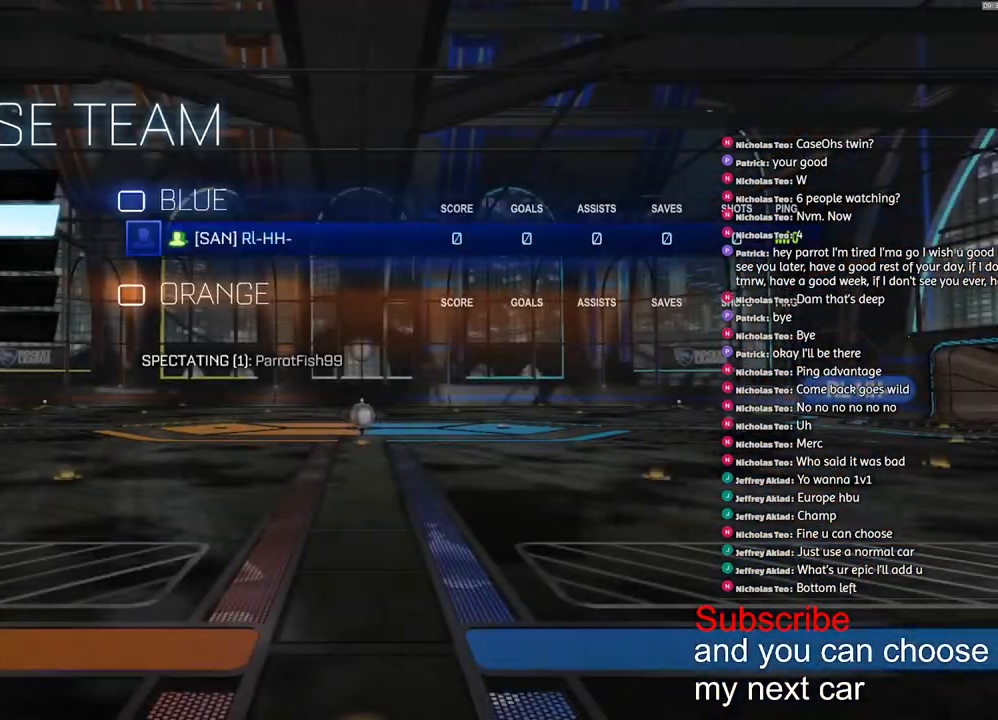
{"dt_ms": 500, "buttons": ["CROSS"], "left_stick": "center", "right_stick": "center", "events": [[467, "CROSS", "down"]]}
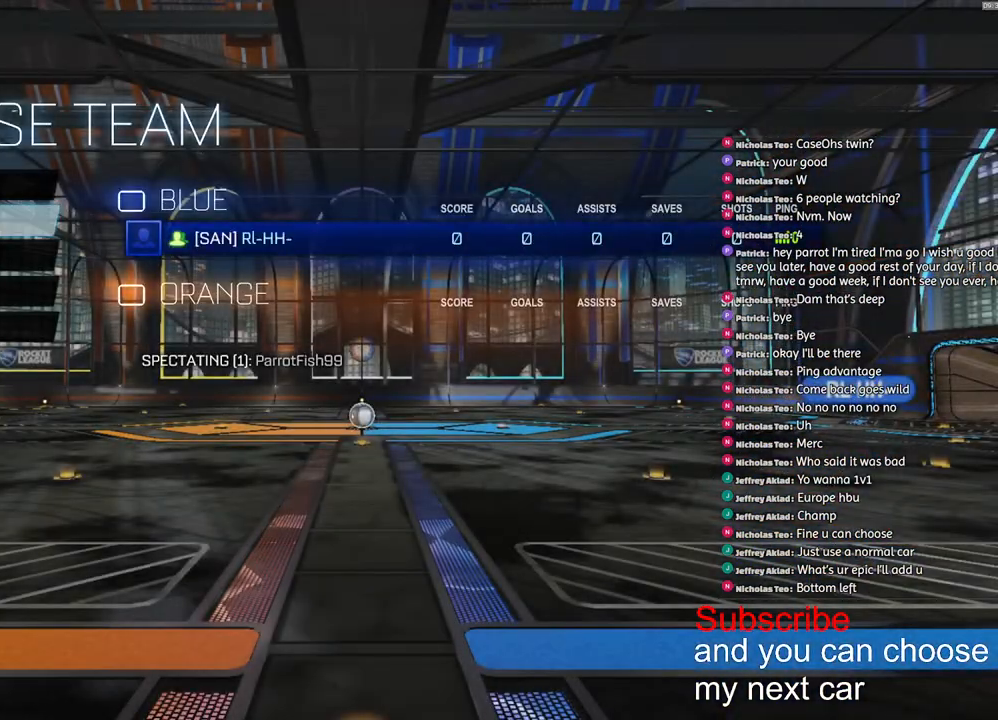
{"dt_ms": 500, "buttons": [], "left_stick": "center", "right_stick": "center", "events": [[50, "CROSS", "up"]]}
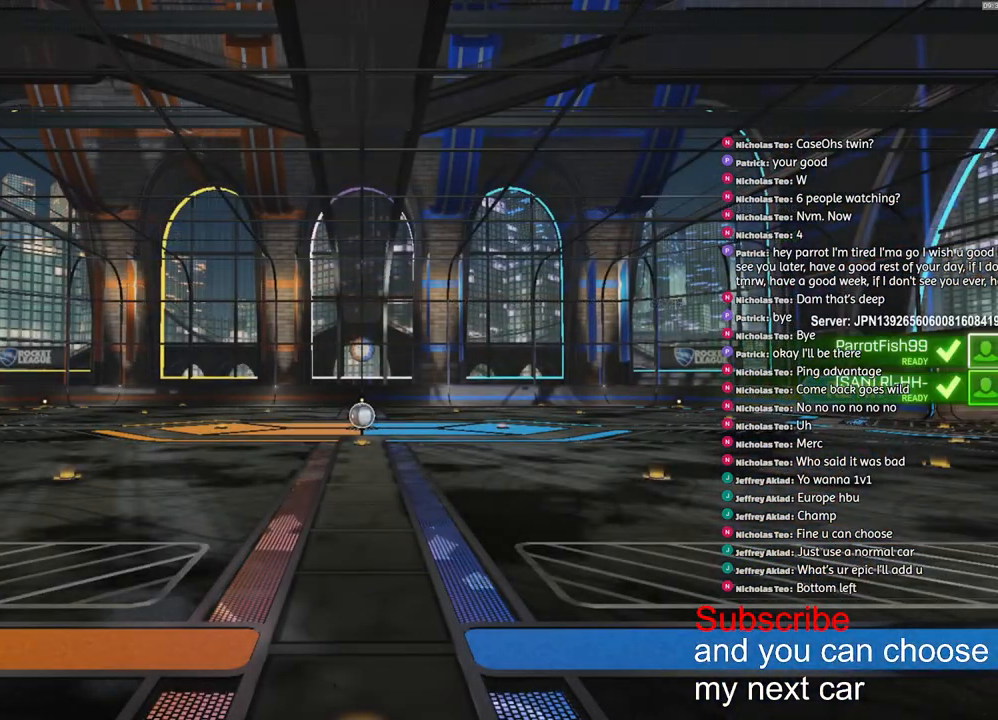
{"dt_ms": 500, "buttons": ["SQUARE"], "left_stick": "center", "right_stick": "center", "events": [[67, "SQUARE", "down"]]}
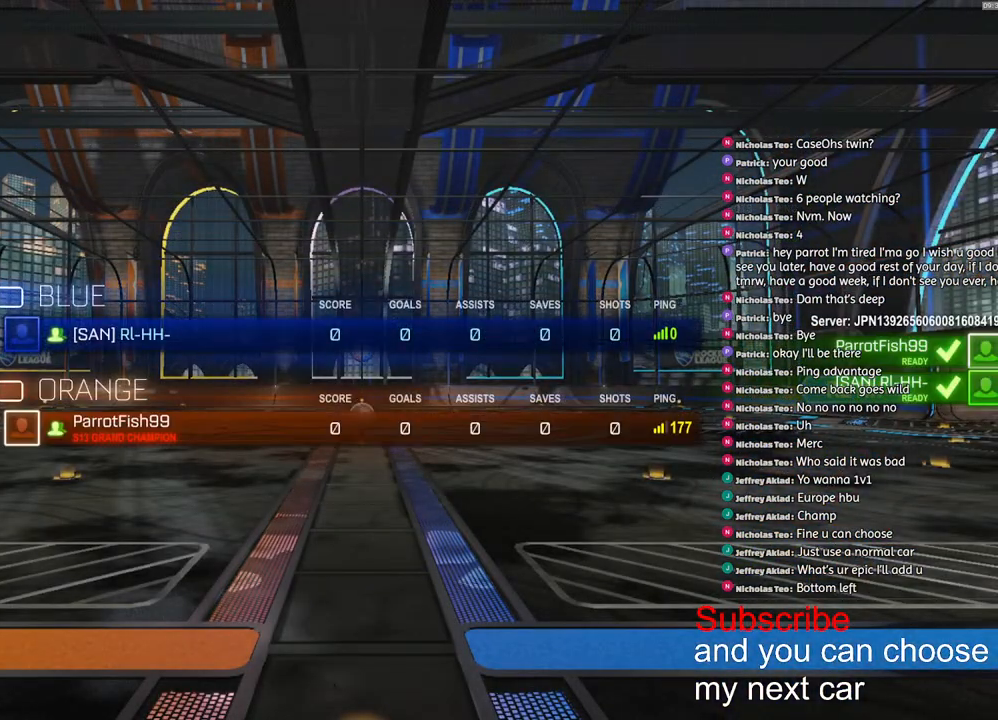
{"dt_ms": 500, "buttons": [], "left_stick": "center", "right_stick": "center", "events": [[67, "SQUARE", "up"], [317, "R2", "down"], [400, "R2", "up"]]}
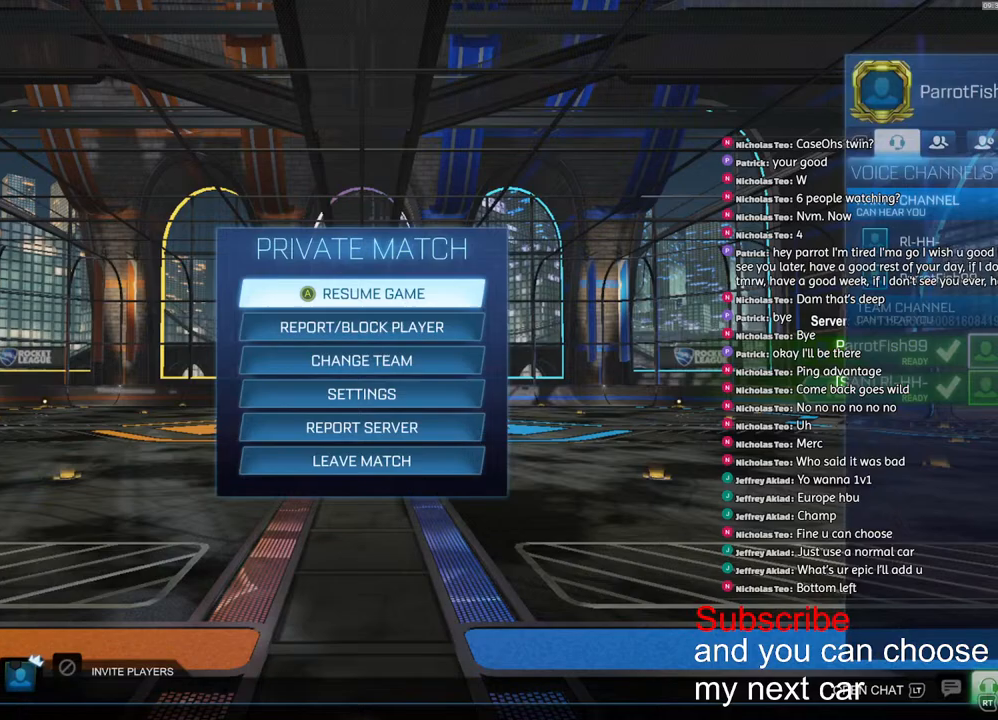
{"dt_ms": 500, "buttons": [], "left_stick": "center", "right_stick": "center", "events": []}
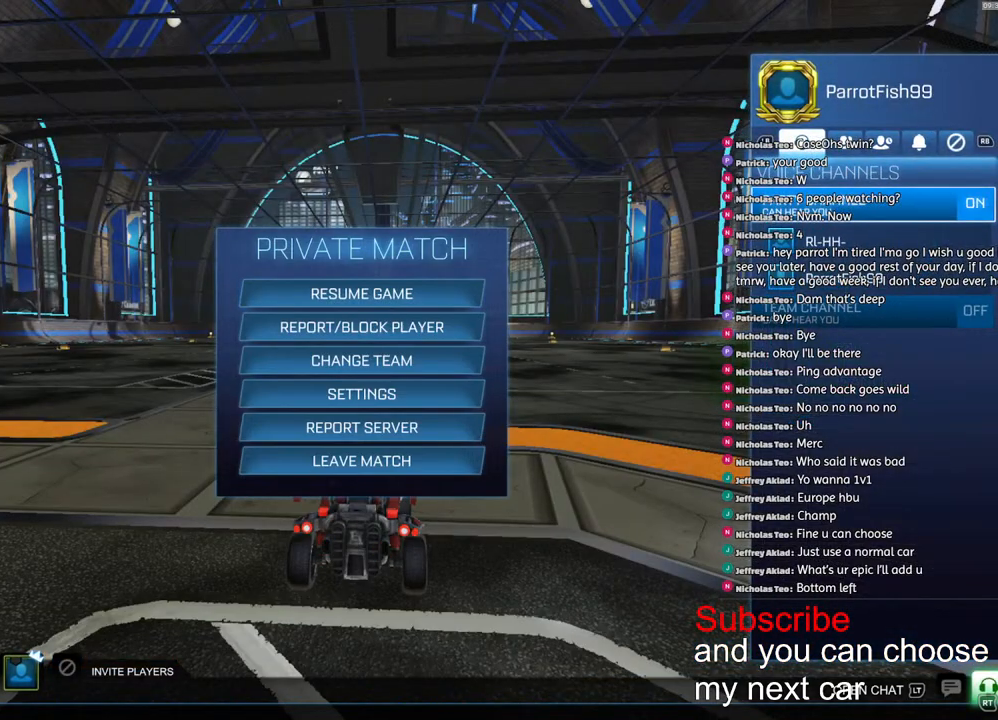
{"dt_ms": 500, "buttons": [], "left_stick": "center", "right_stick": "center", "events": [[117, "R1", "down"], [200, "R1", "up"], [383, "CIRCLE", "down"], [450, "CIRCLE", "up"]]}
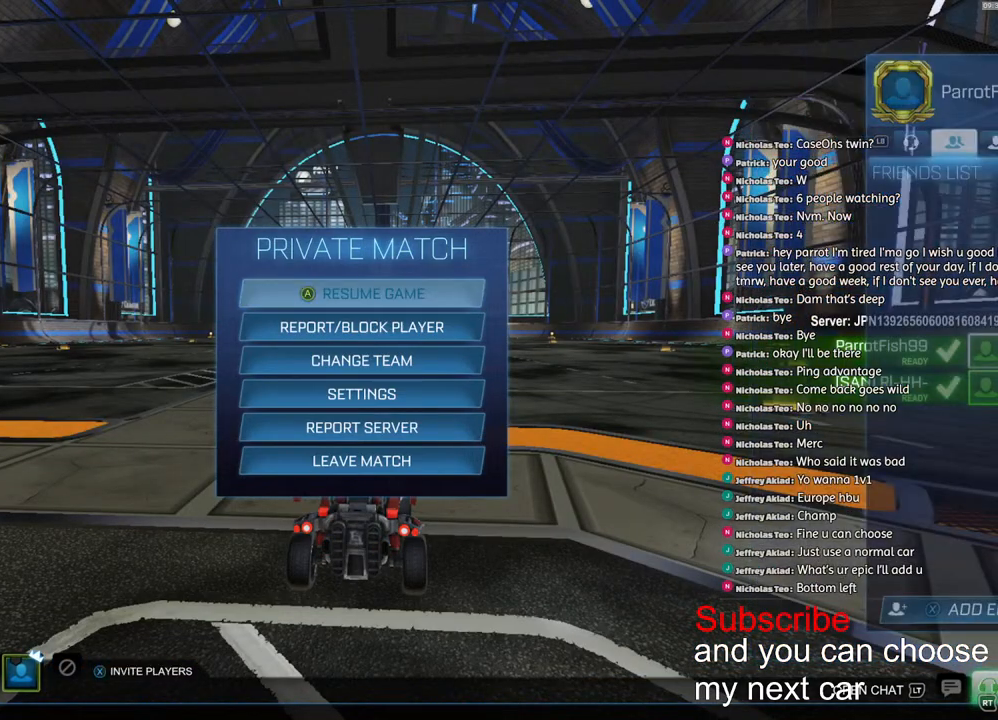
{"dt_ms": 500, "buttons": ["SQUARE"], "left_stick": "up-right", "right_stick": "center", "events": [[33, "CIRCLE", "down"], [133, "CIRCLE", "up"], [217, "left_stick", "down-left"], [367, "SQUARE", "down"], [367, "left_stick", "up-right"]]}
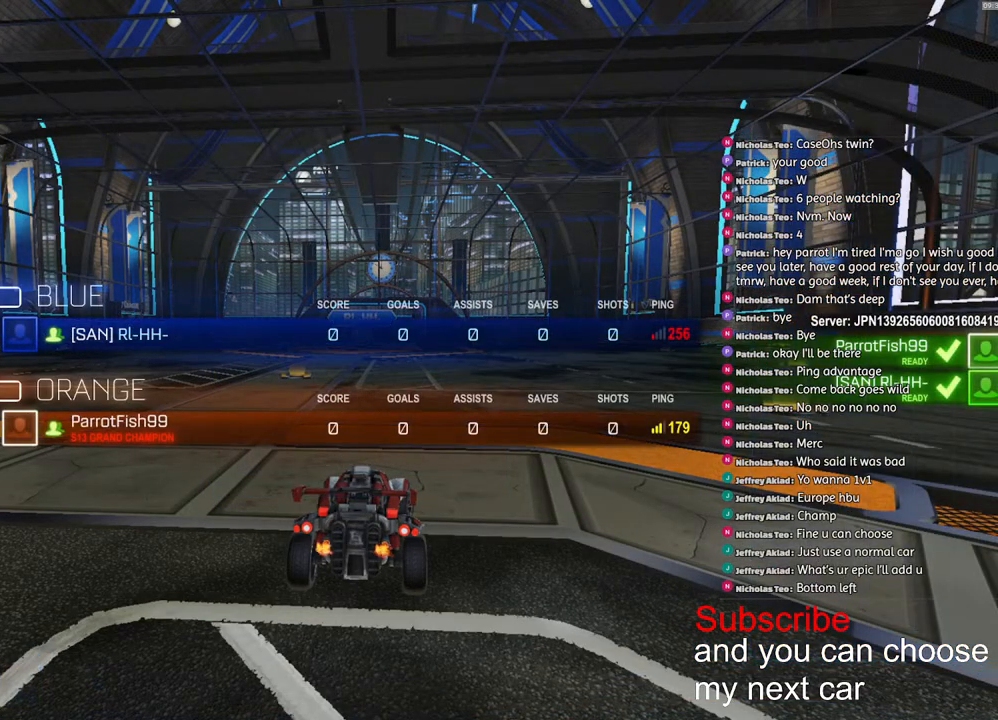
{"dt_ms": 500, "buttons": ["R1", "R2", "R3"], "left_stick": "right", "right_stick": "center", "events": [[50, "left_stick", "up-left"], [133, "R1", "down"], [167, "left_stick", "up-right"], [183, "R2", "down"], [233, "SQUARE", "up"], [317, "left_stick", "left"], [400, "left_stick", "right"], [433, "R3", "down"]]}
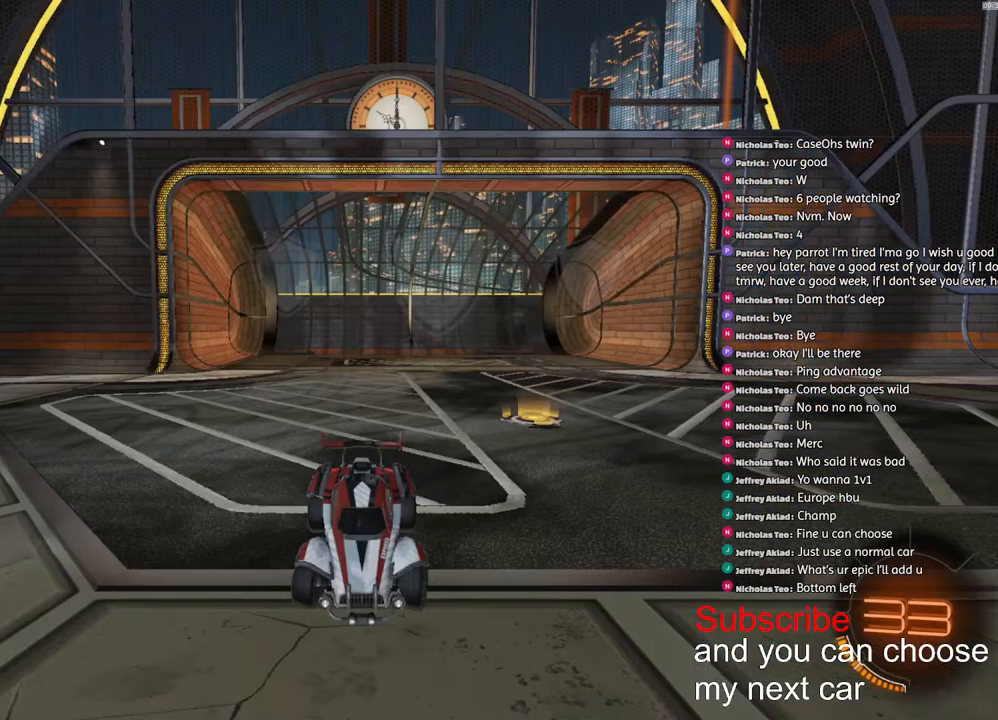
{"dt_ms": 500, "buttons": ["SQUARE", "R1", "R2"], "left_stick": "center", "right_stick": "center", "events": [[33, "left_stick", "left"], [133, "R3", "up"], [133, "left_stick", "up-right"], [133, "right_stick", "up-right"], [183, "left_stick", "center"], [183, "right_stick", "center"], [267, "SQUARE", "down"]]}